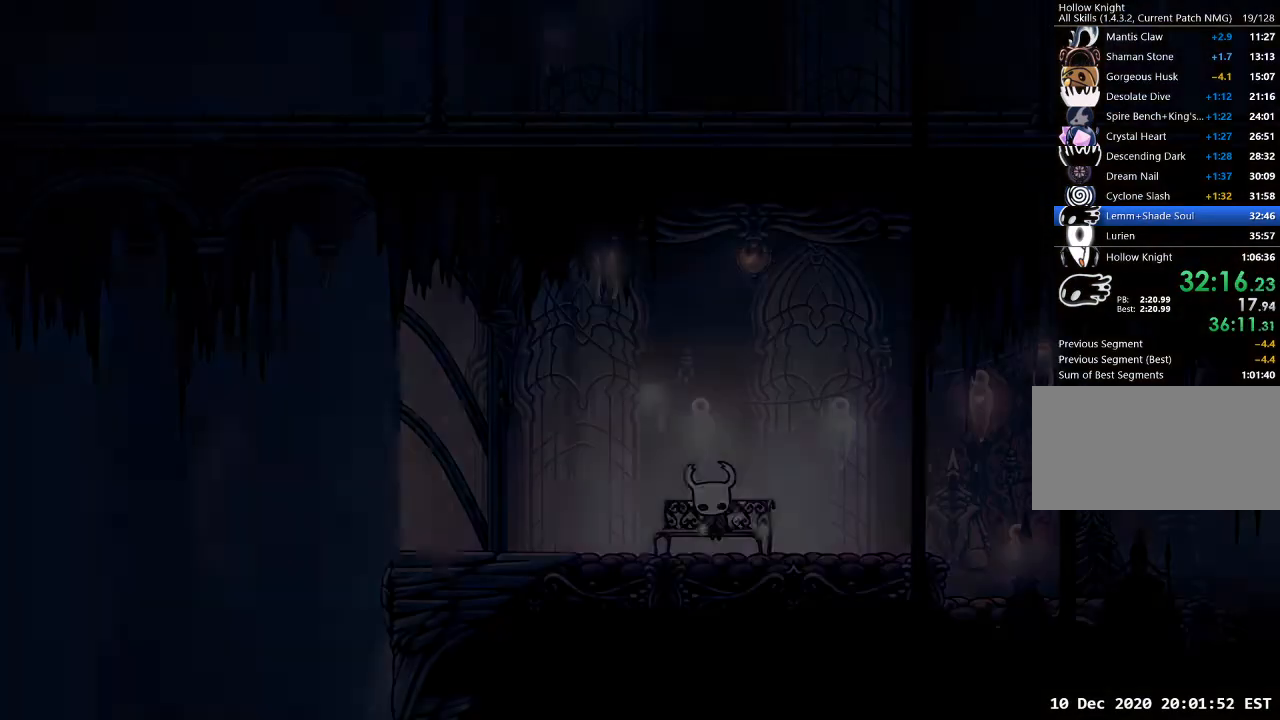
Gameplay with keyboard; each line is a JSON object with the keys held at the frame after it. "events" lists presses ("down") and releases ("up") of "a", "cast", "d", "dash", "dnail", "focus", "inv", "jump", "nail", "s", "sdsh" and "w" between this image and that frame as [ms after this image, input, new state], when the widget could be followed in between. No other keys are recorded. Mouse input is not recorded. Key names are as the overlay labels them; some are game actions (e.g. jump) rather than physical keys.
{"keys": ["d", "dash", "nail"], "events": [[100, "a", "down"], [200, "s", "down"], [233, "a", "up"], [233, "d", "down"], [233, "dash", "down"], [233, "s", "up"], [300, "dash", "up"], [300, "nail", "down"], [333, "a", "down"], [333, "d", "up"], [333, "jump", "down"], [333, "s", "down"], [367, "jump", "up"], [367, "nail", "up"], [433, "a", "up"], [433, "d", "down"], [433, "dash", "down"], [433, "s", "up"], [467, "nail", "down"]]}
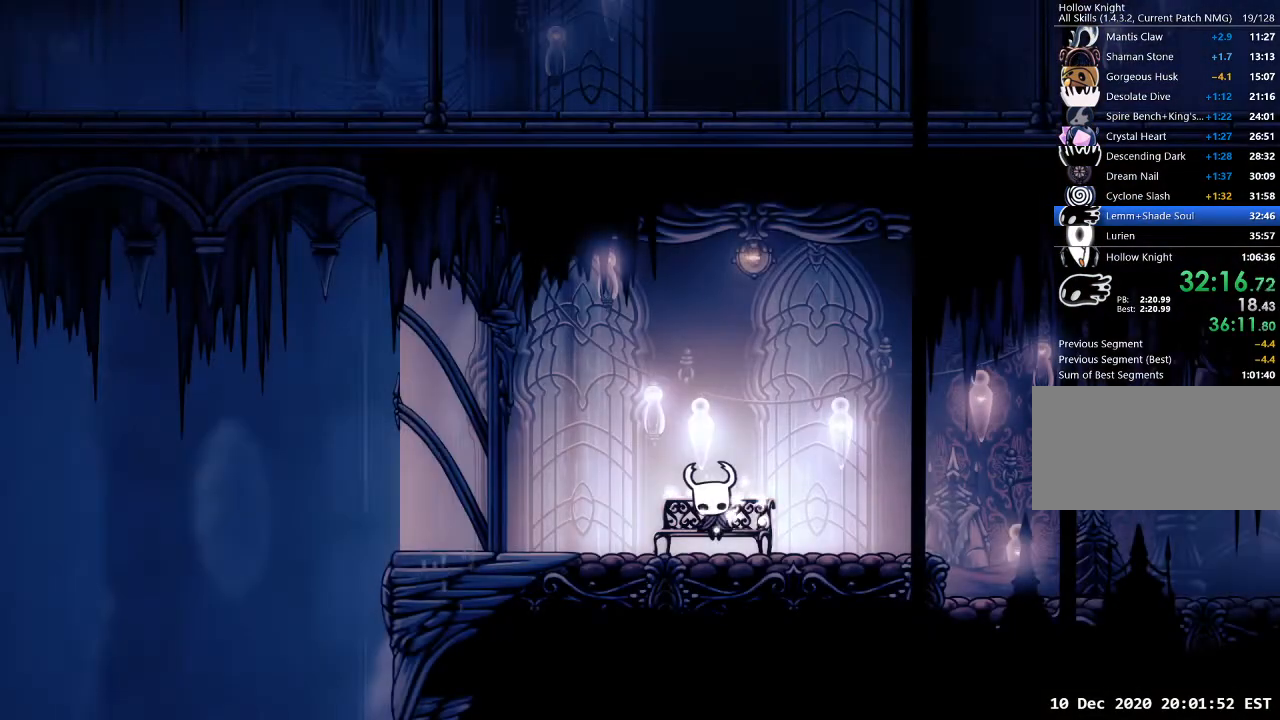
{"keys": ["a", "dash", "s"], "events": [[33, "a", "down"], [33, "d", "up"], [33, "jump", "down"], [67, "dash", "up"], [67, "nail", "up"], [67, "s", "down"], [100, "a", "up"], [100, "d", "down"], [100, "dash", "down"], [100, "jump", "up"], [167, "nail", "down"], [167, "s", "up"], [200, "a", "down"], [200, "d", "up"], [200, "dash", "up"], [200, "jump", "down"], [267, "nail", "up"], [267, "s", "down"], [300, "a", "up"], [300, "d", "down"], [300, "dash", "down"], [300, "jump", "up"], [333, "nail", "down"], [333, "s", "up"], [400, "a", "down"], [400, "d", "up"], [400, "dash", "up"], [400, "jump", "down"], [433, "nail", "up"], [500, "dash", "down"], [500, "jump", "up"], [500, "s", "down"]]}
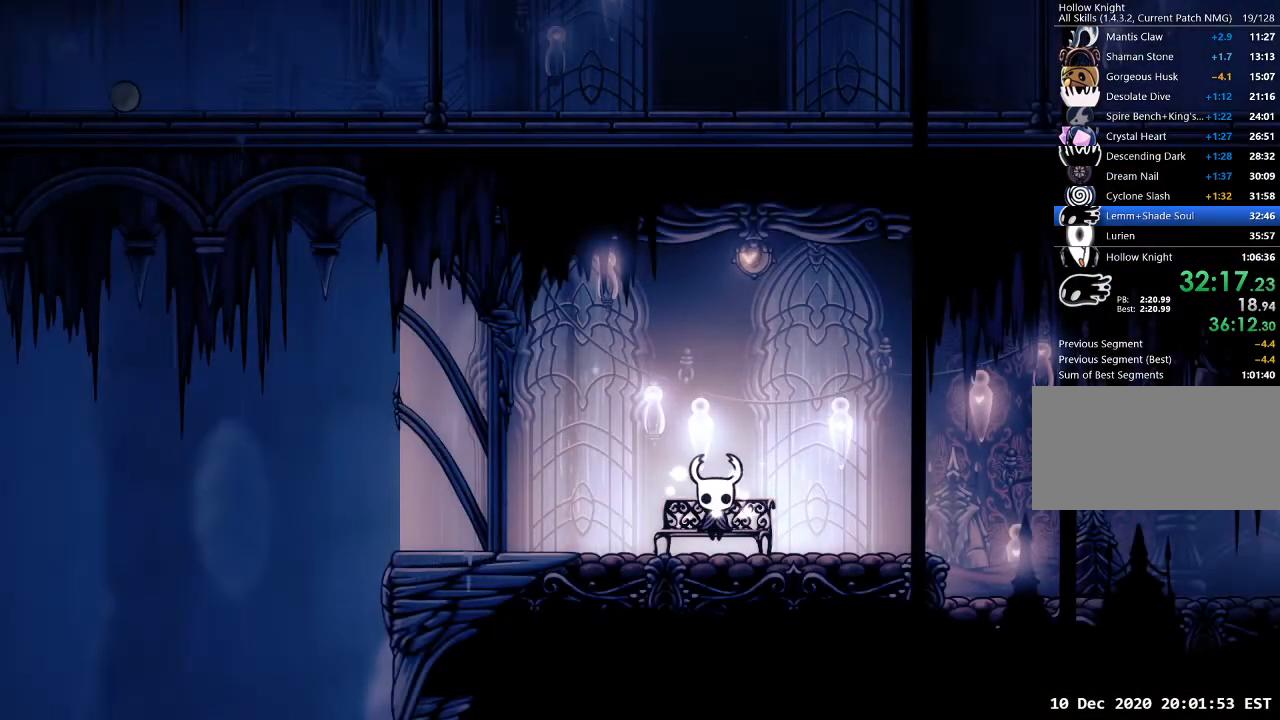
{"keys": [], "events": [[33, "a", "up"], [33, "d", "down"], [33, "nail", "down"], [100, "jump", "down"], [100, "s", "up"], [133, "a", "down"], [133, "d", "up"], [133, "dash", "up"], [133, "nail", "up"], [167, "jump", "up"], [167, "s", "down"], [233, "a", "up"], [233, "d", "down"], [233, "dash", "down"], [267, "jump", "down"], [267, "nail", "down"], [267, "s", "up"], [333, "d", "up"], [333, "dash", "up"], [333, "nail", "up"], [333, "s", "down"], [367, "jump", "up"], [400, "d", "down"], [467, "s", "up"], [500, "d", "up"]]}
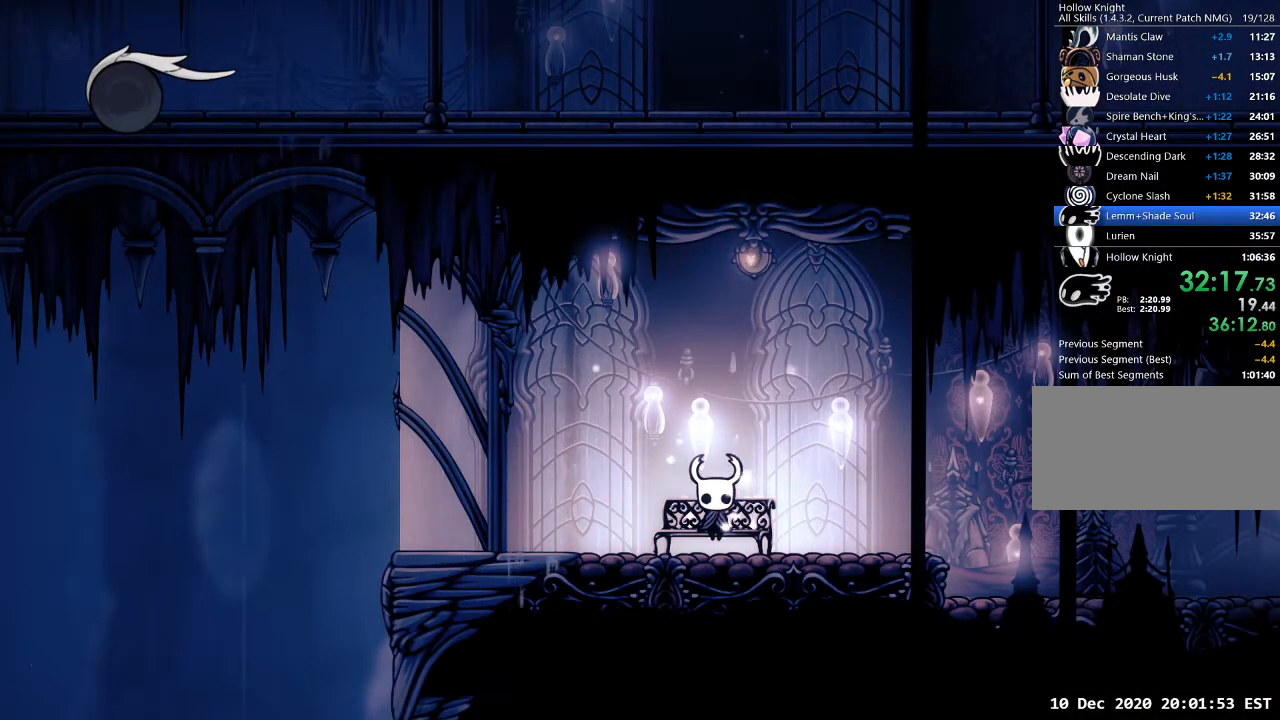
{"keys": [], "events": [[233, "d", "down"], [333, "d", "up"]]}
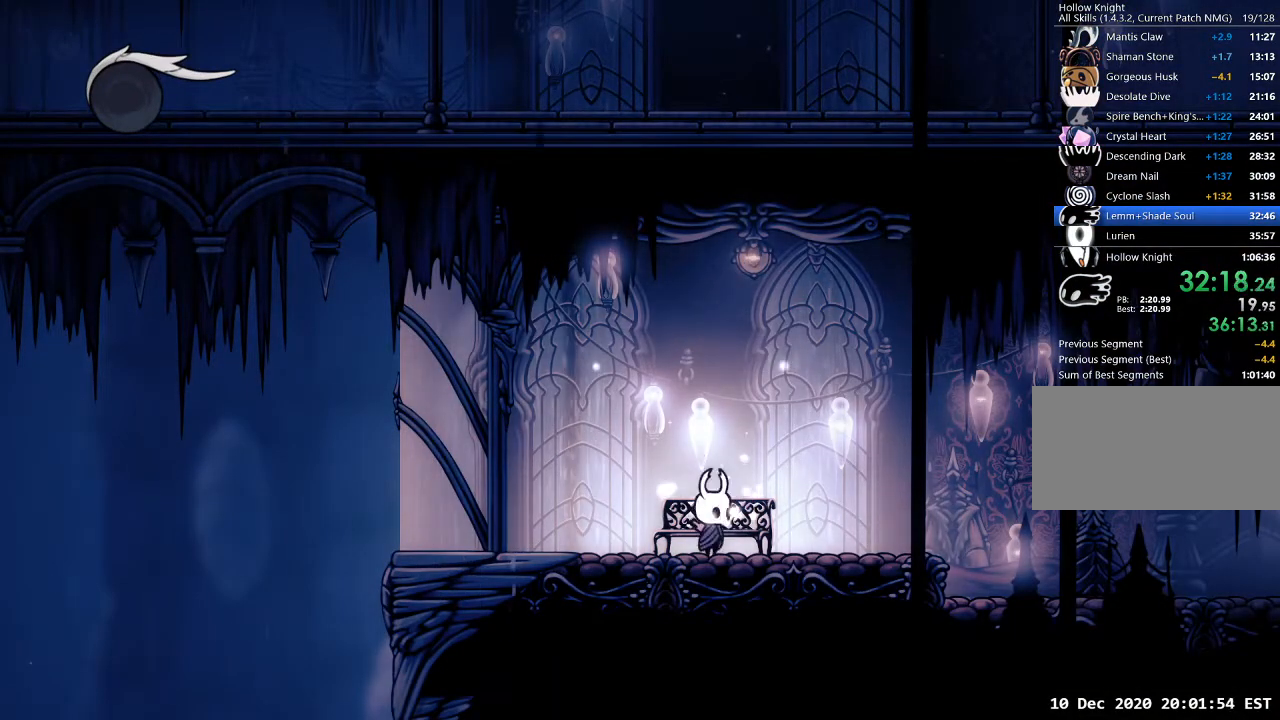
{"keys": ["sdsh"], "events": [[200, "sdsh", "down"]]}
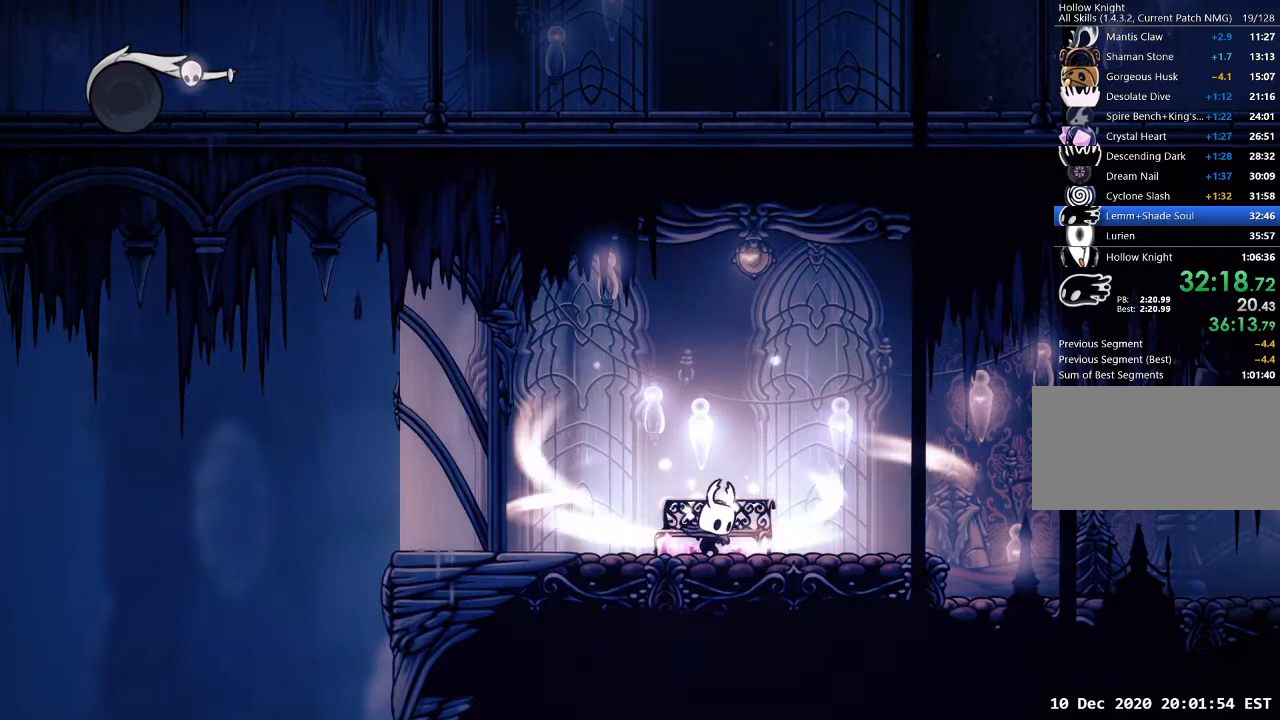
{"keys": ["sdsh"], "events": []}
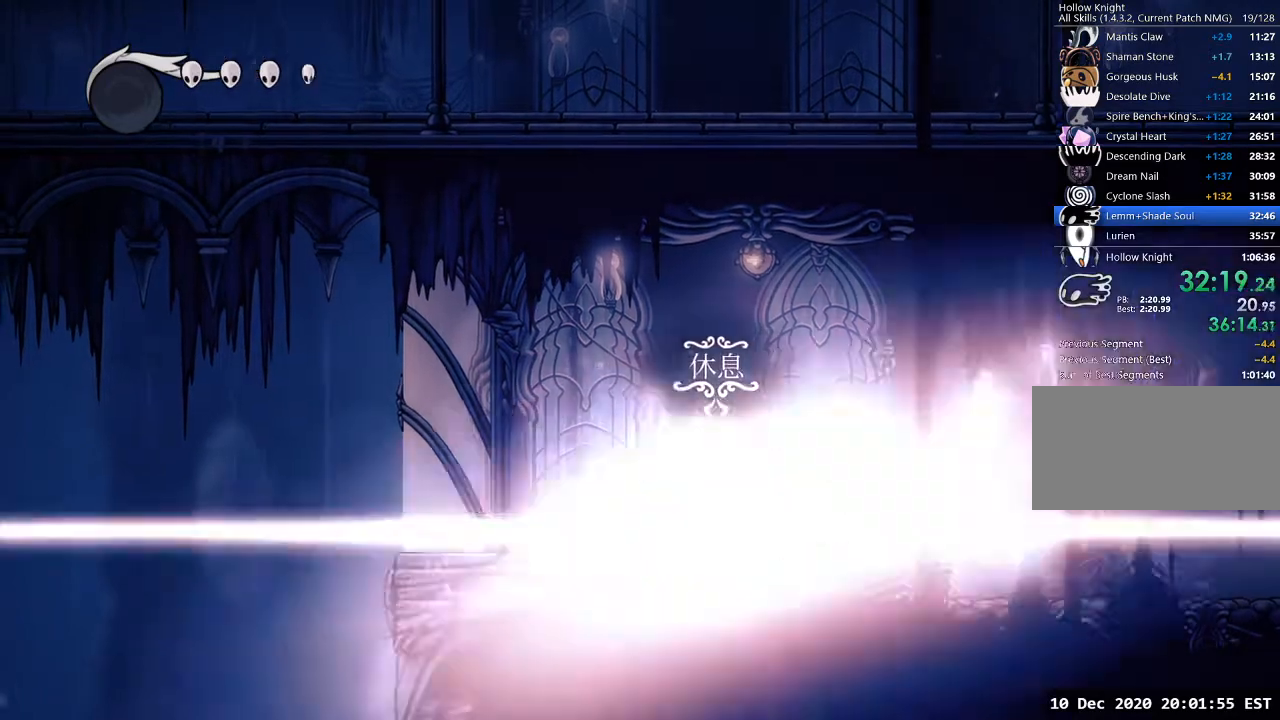
{"keys": [], "events": [[100, "sdsh", "up"]]}
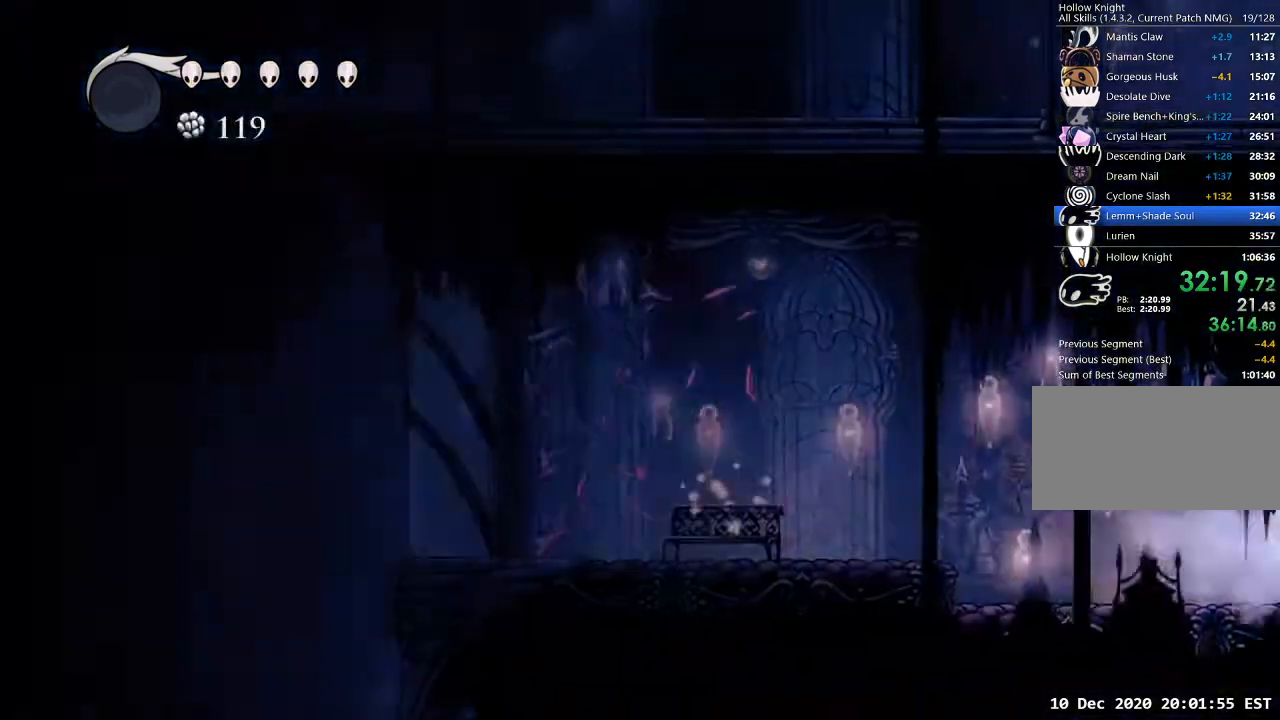
{"keys": [], "events": []}
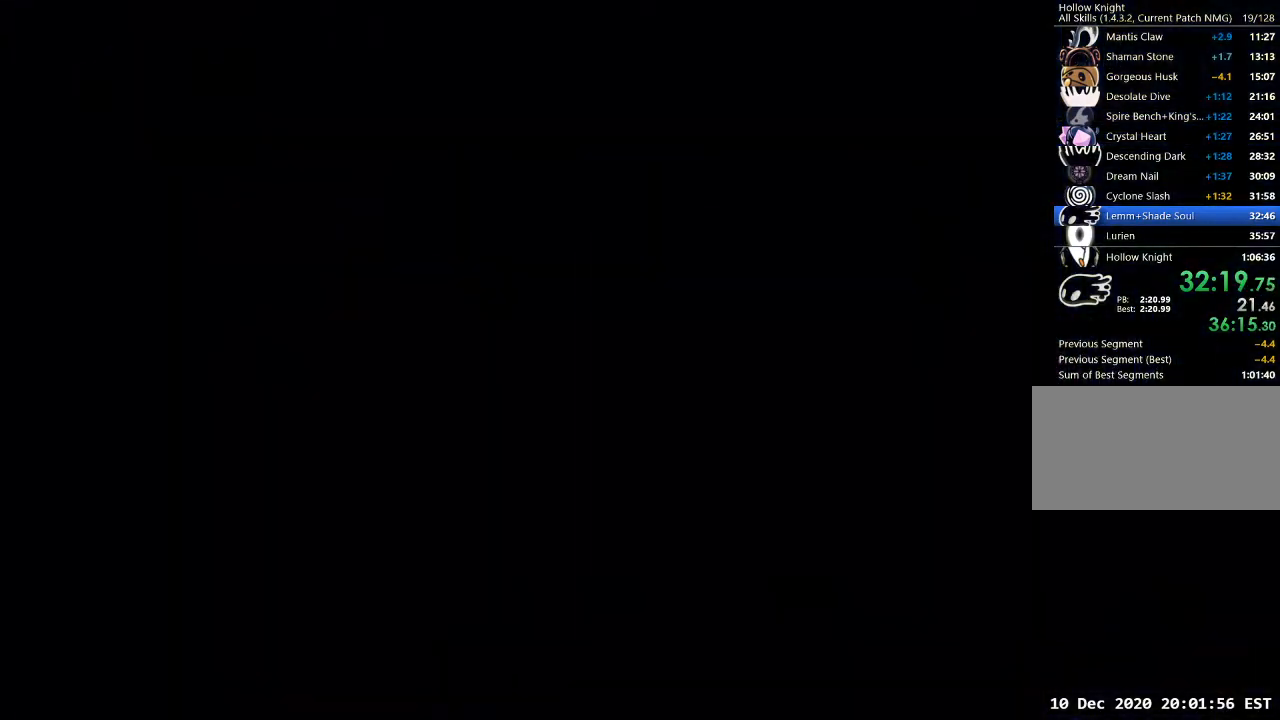
{"keys": [], "events": []}
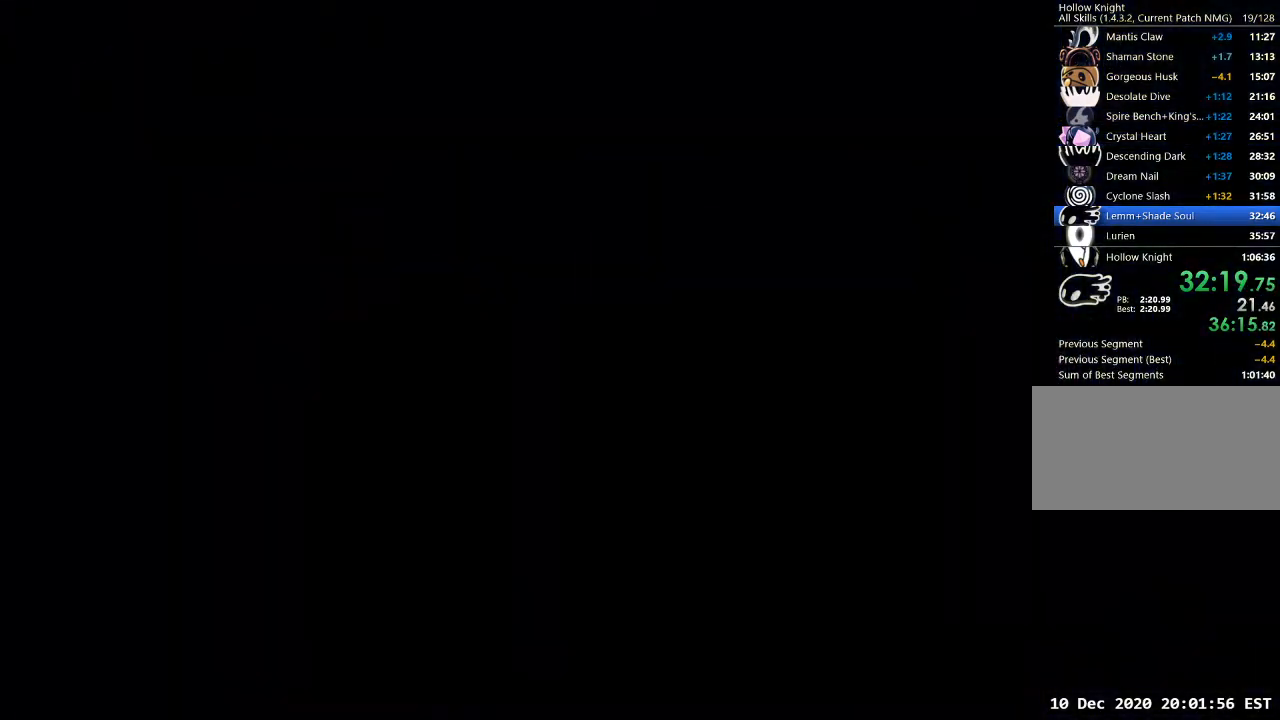
{"keys": [], "events": []}
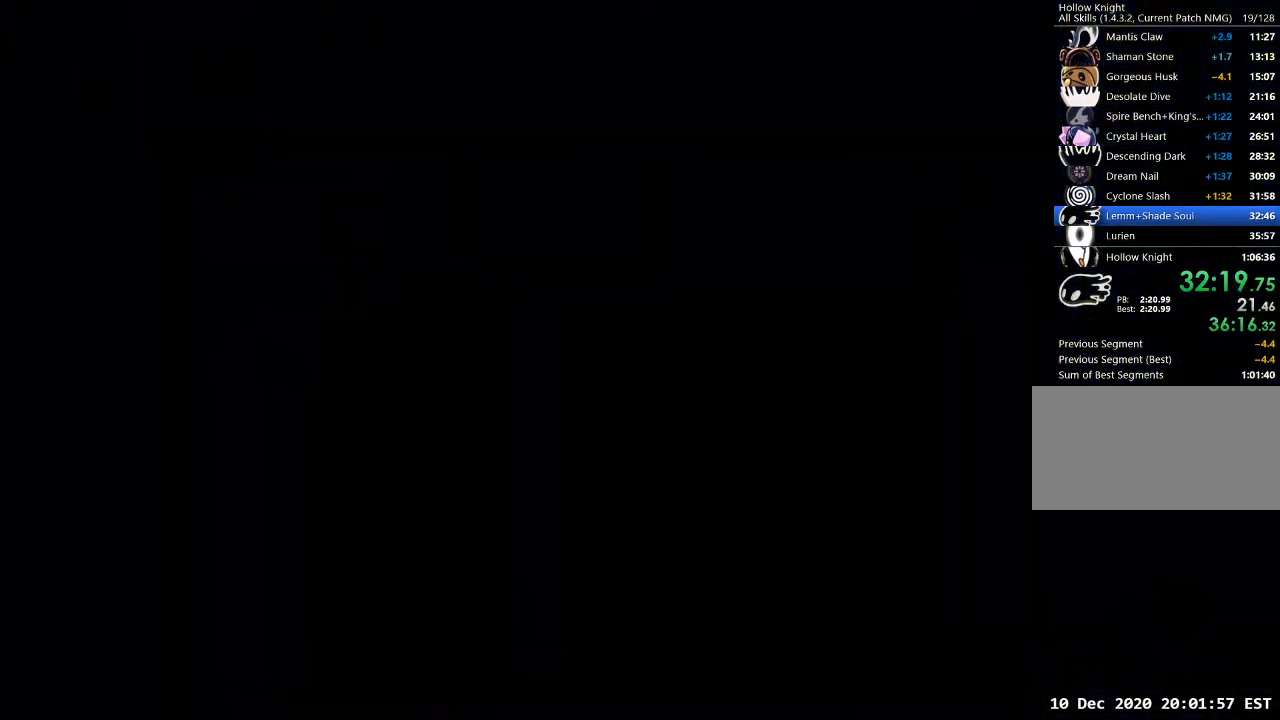
{"keys": [], "events": []}
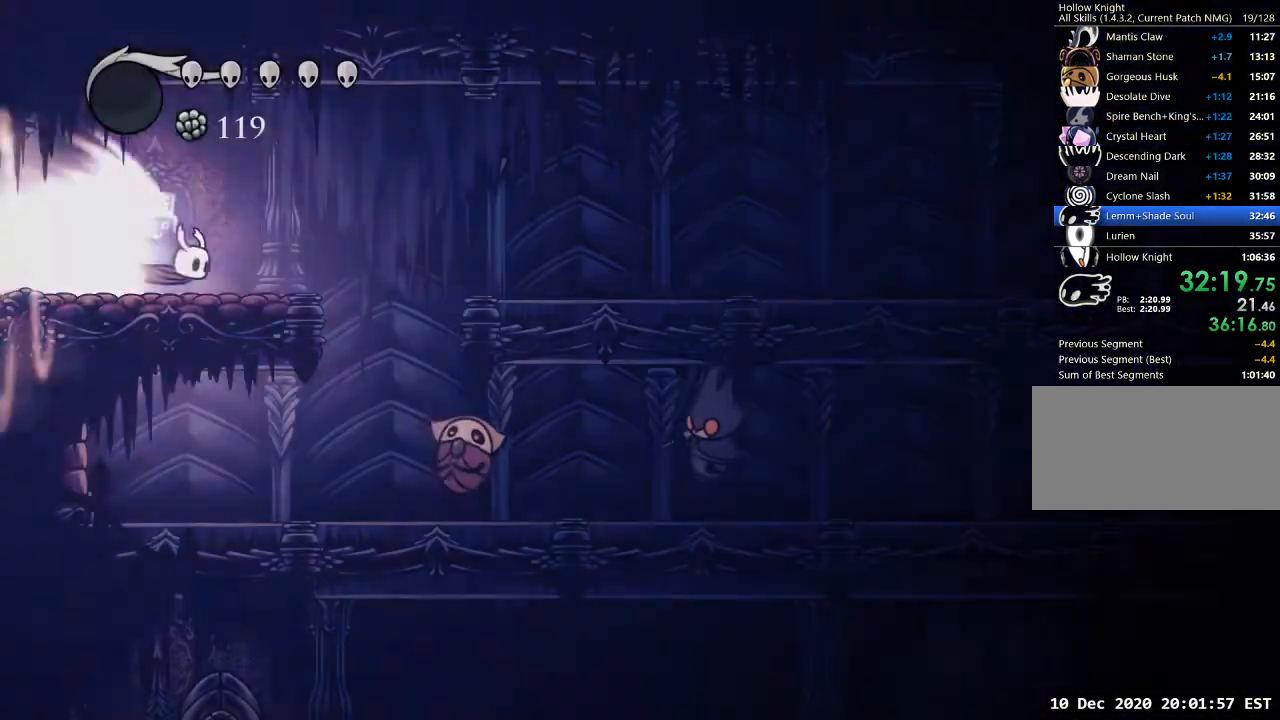
{"keys": [], "events": []}
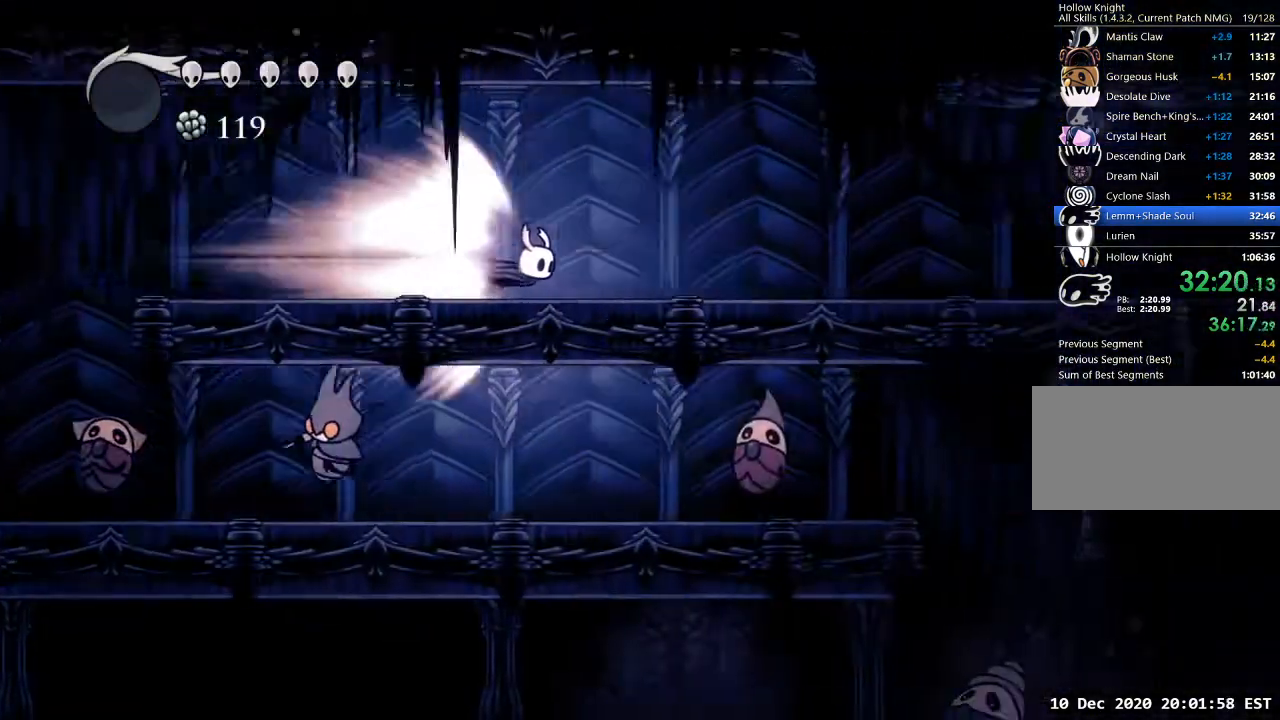
{"keys": [], "events": []}
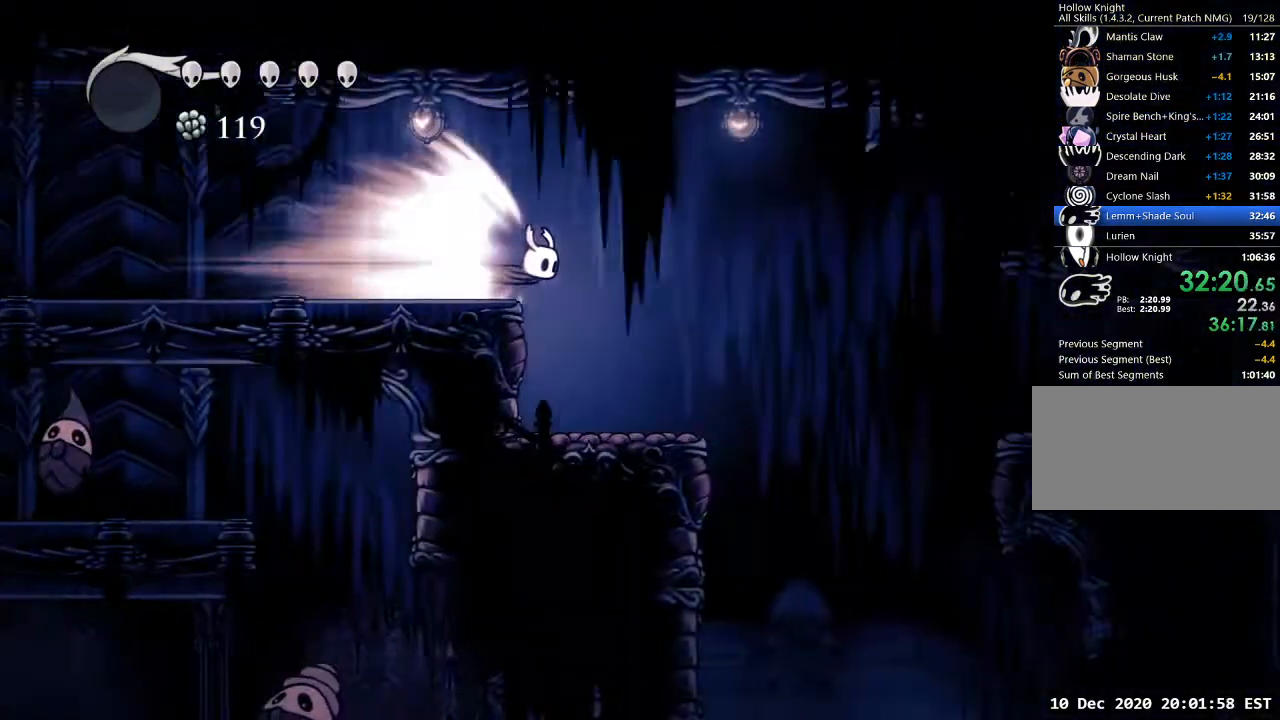
{"keys": [], "events": [[167, "jump", "down"], [267, "jump", "up"]]}
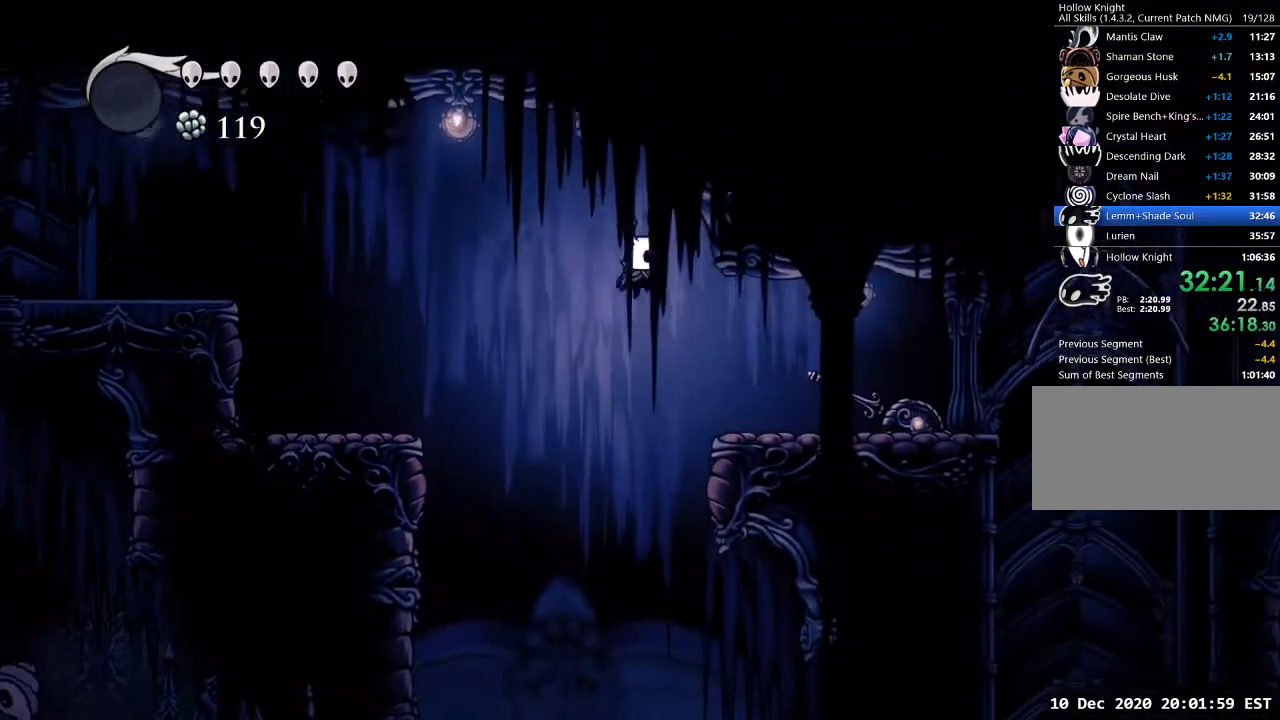
{"keys": ["d", "dash"], "events": [[267, "d", "down"], [467, "dash", "down"]]}
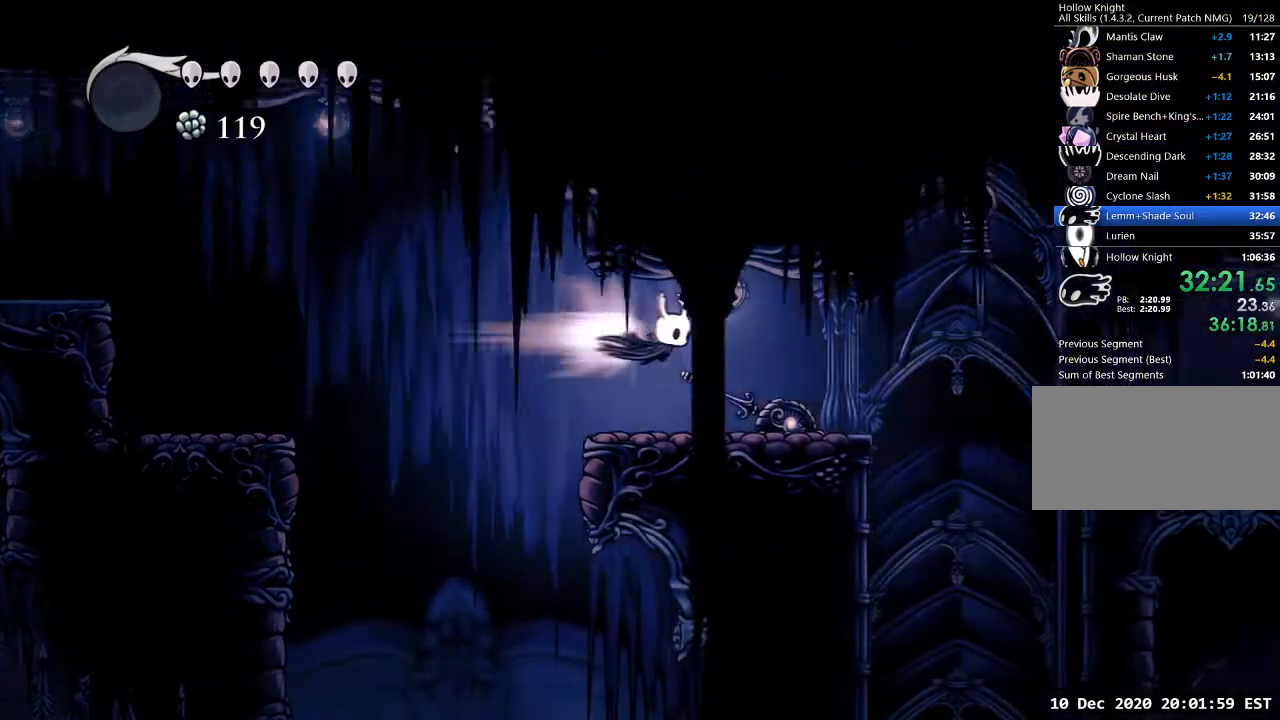
{"keys": [], "events": [[67, "dash", "up"], [100, "d", "up"]]}
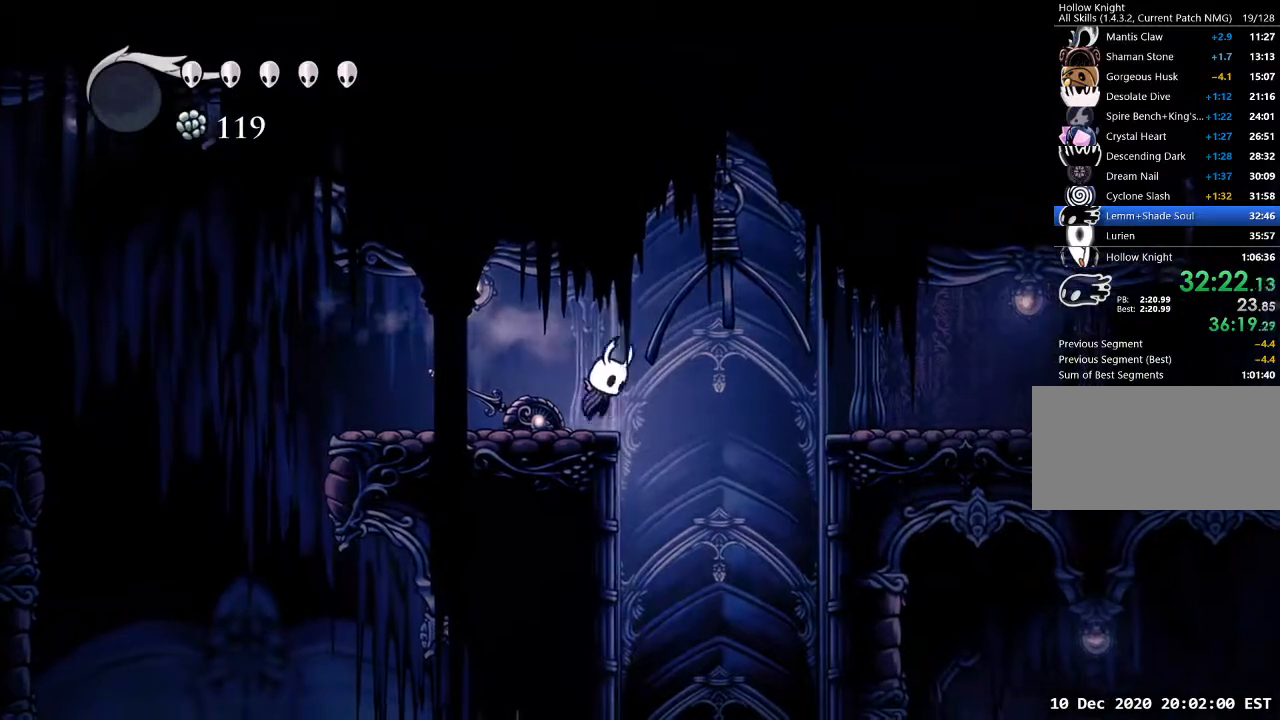
{"keys": ["d"], "events": [[33, "d", "down"], [33, "jump", "down"], [100, "dash", "down"], [100, "jump", "up"], [200, "dash", "up"]]}
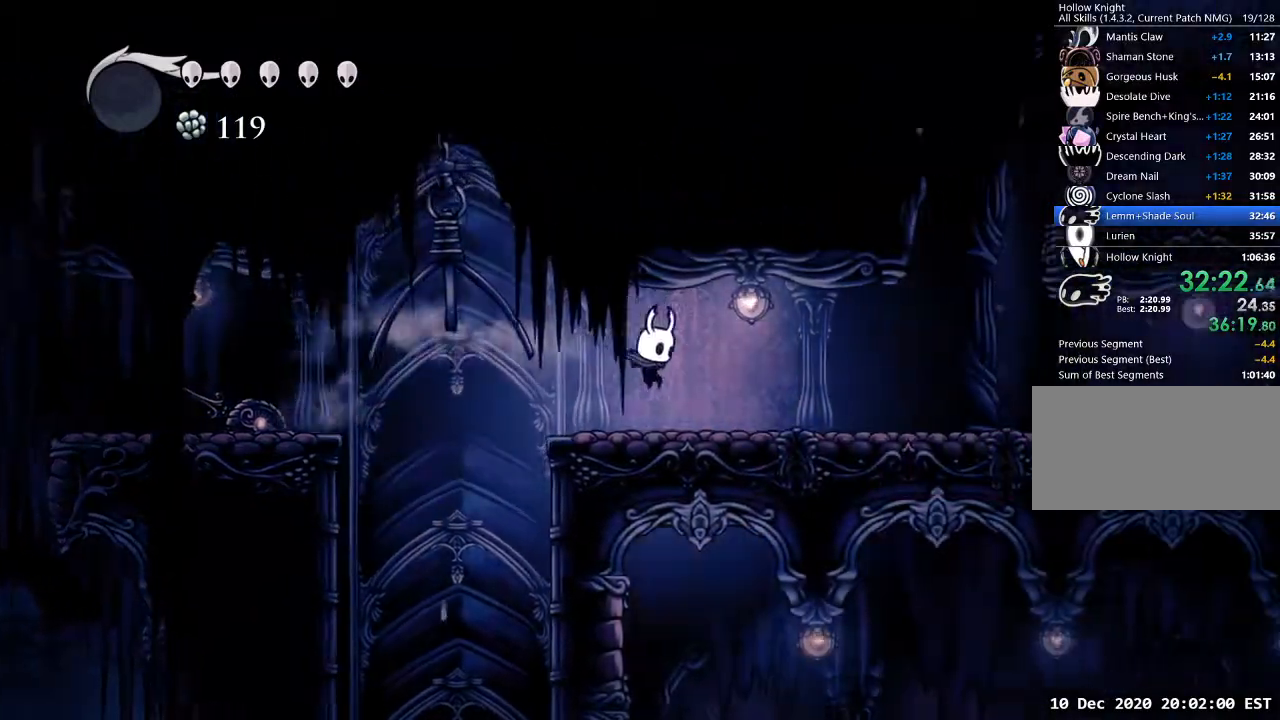
{"keys": ["jump"], "events": [[133, "dash", "down"], [233, "dash", "up"], [367, "d", "up"], [467, "jump", "down"]]}
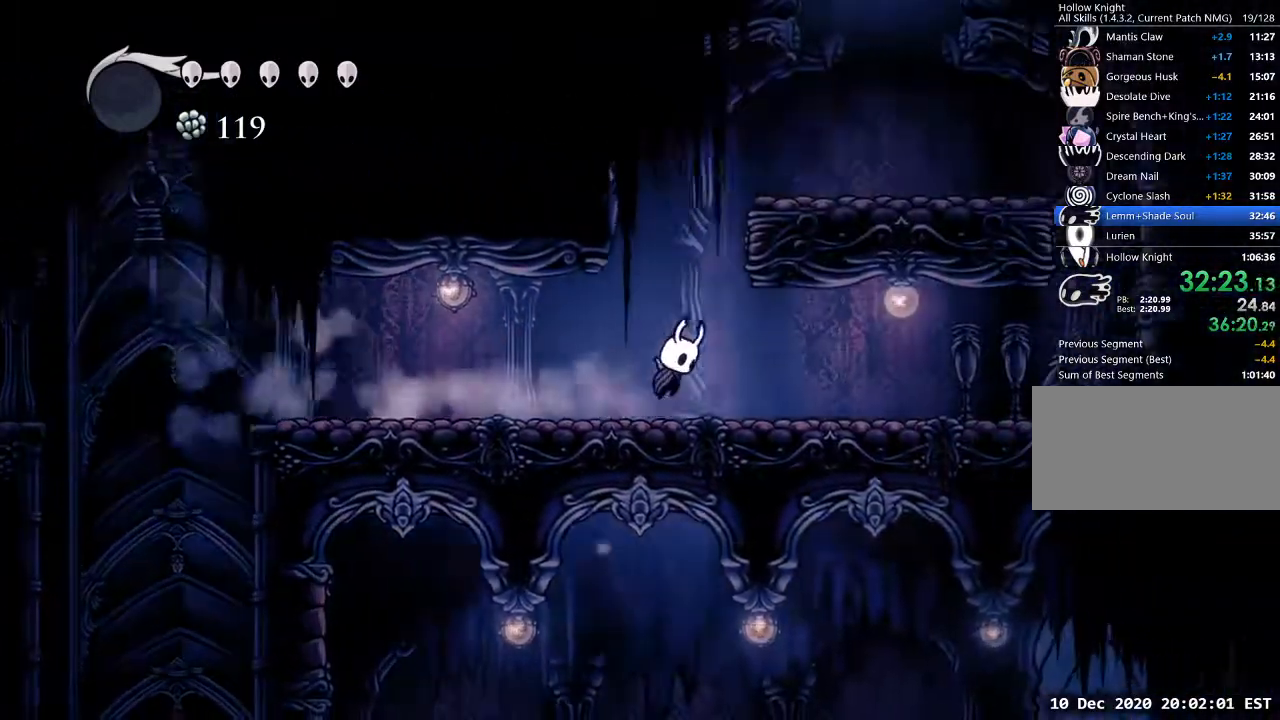
{"keys": ["d"], "events": [[33, "d", "down"], [367, "jump", "up"]]}
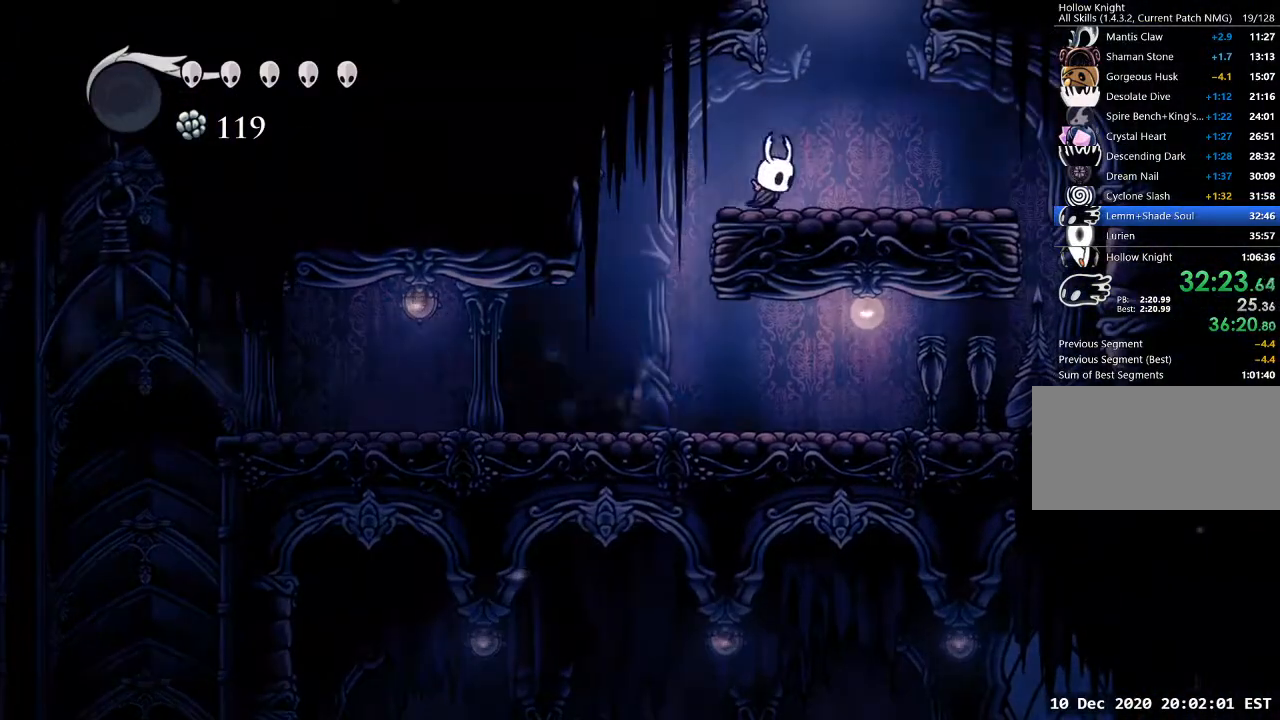
{"keys": [], "events": [[33, "jump", "down"], [433, "d", "up"], [433, "jump", "up"]]}
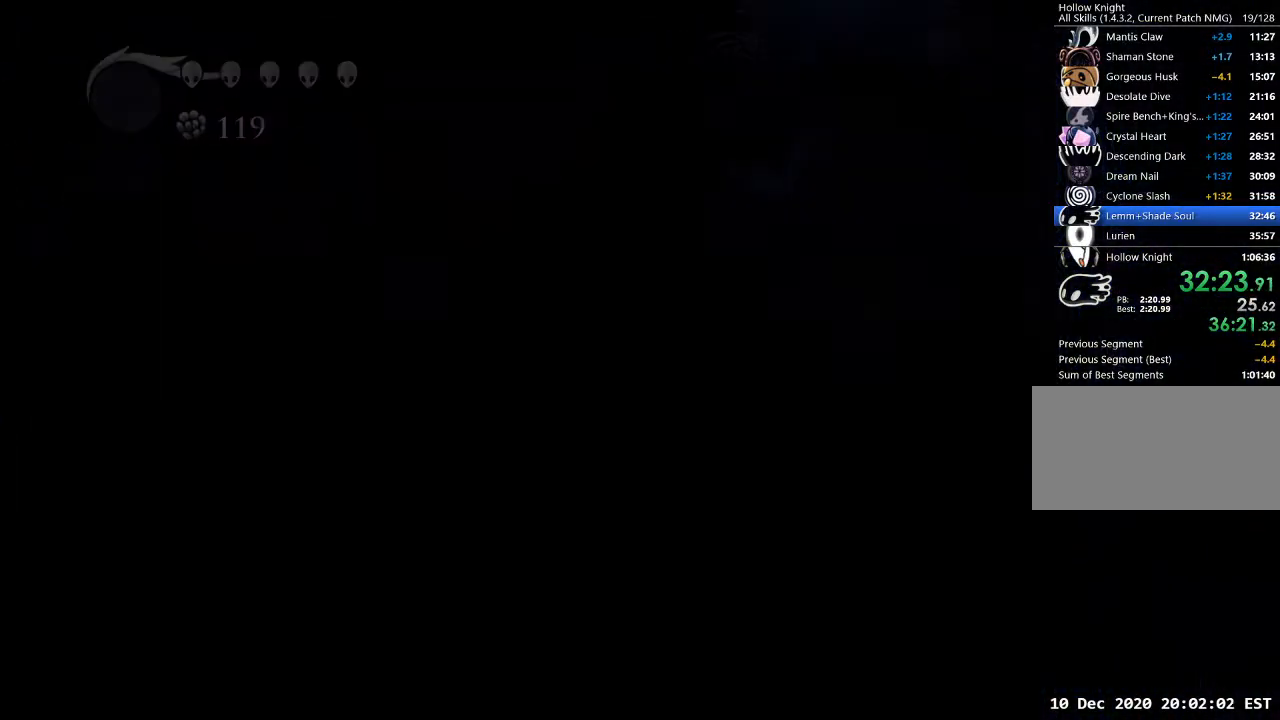
{"keys": [], "events": []}
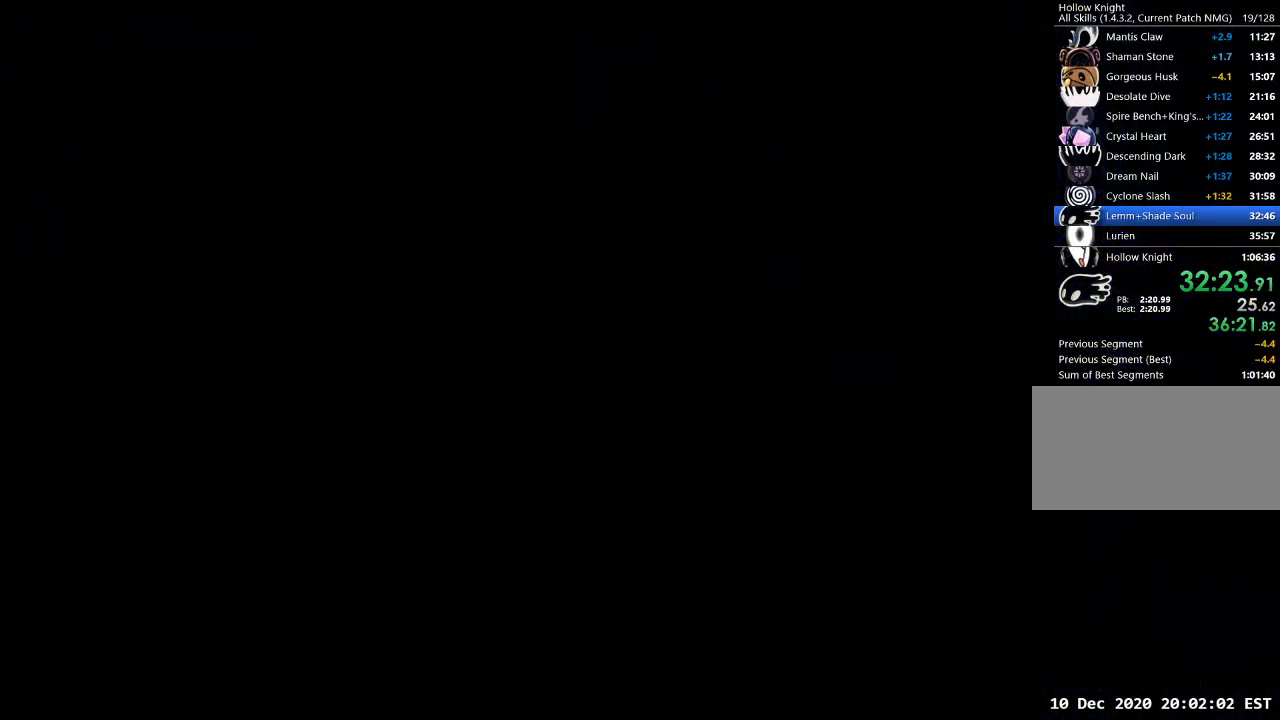
{"keys": [], "events": []}
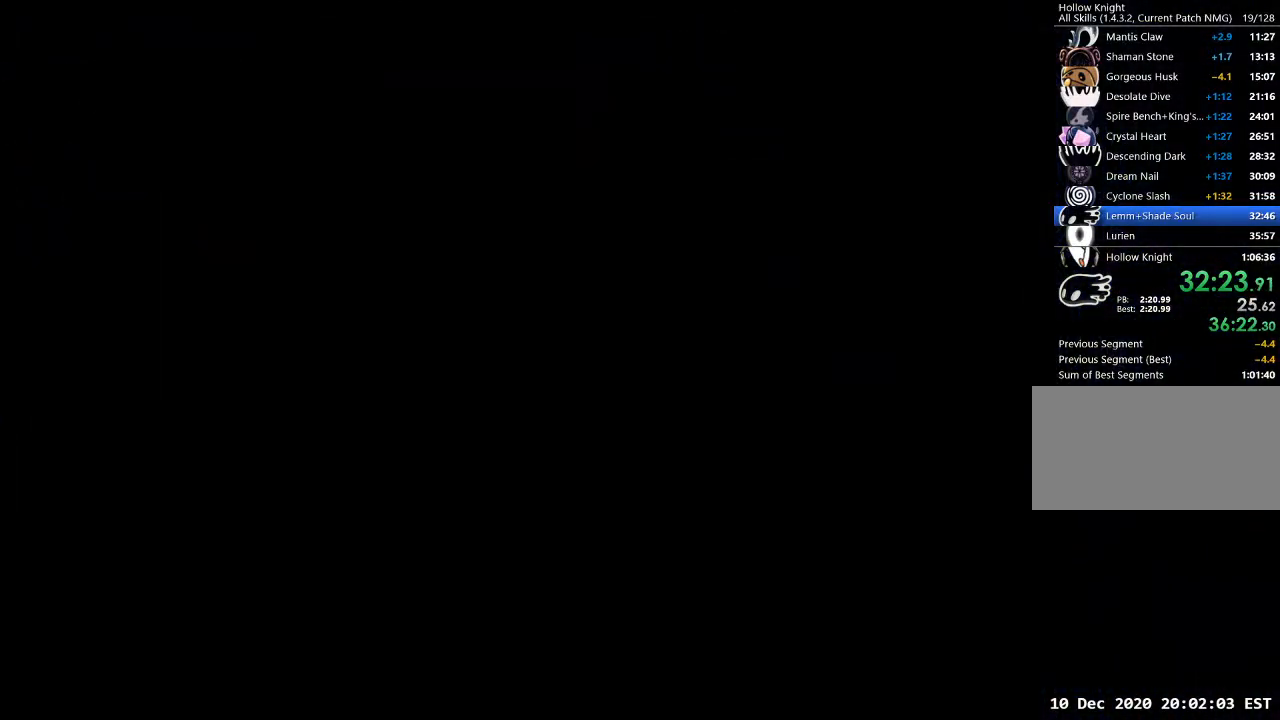
{"keys": [], "events": []}
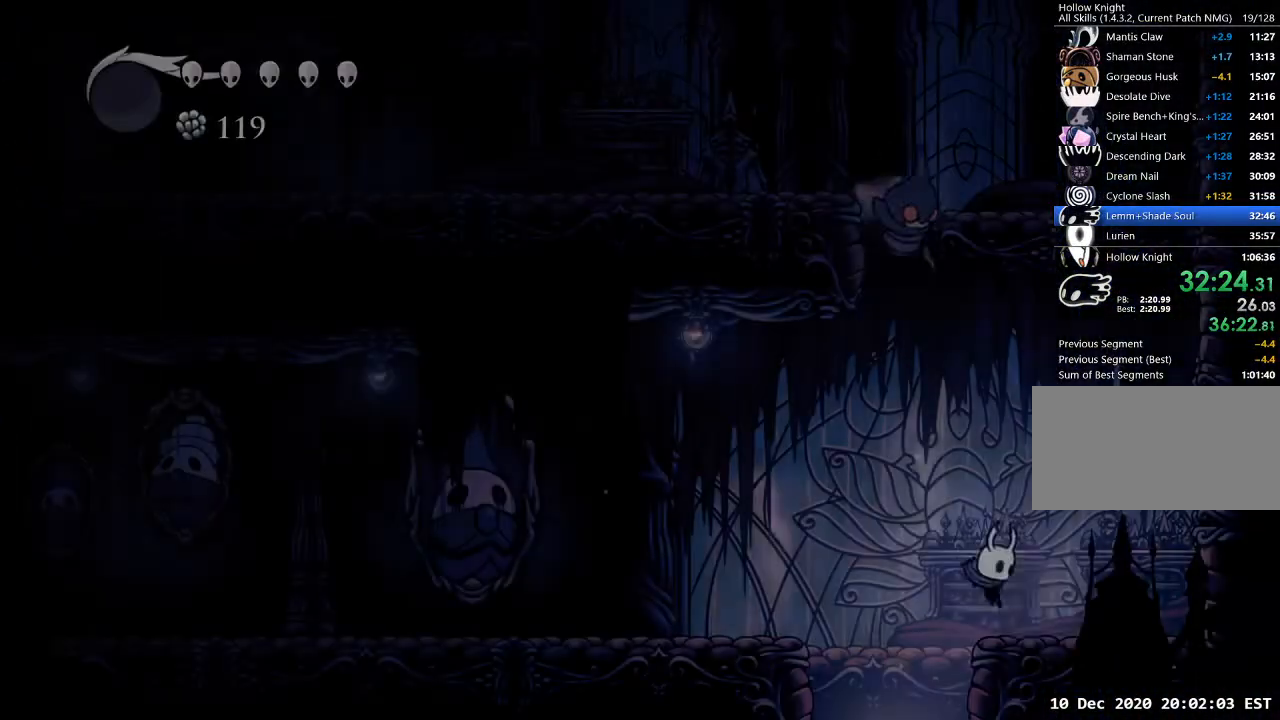
{"keys": ["a"], "events": [[133, "a", "down"], [233, "jump", "down"], [300, "dash", "down"], [367, "jump", "up"], [400, "dash", "up"]]}
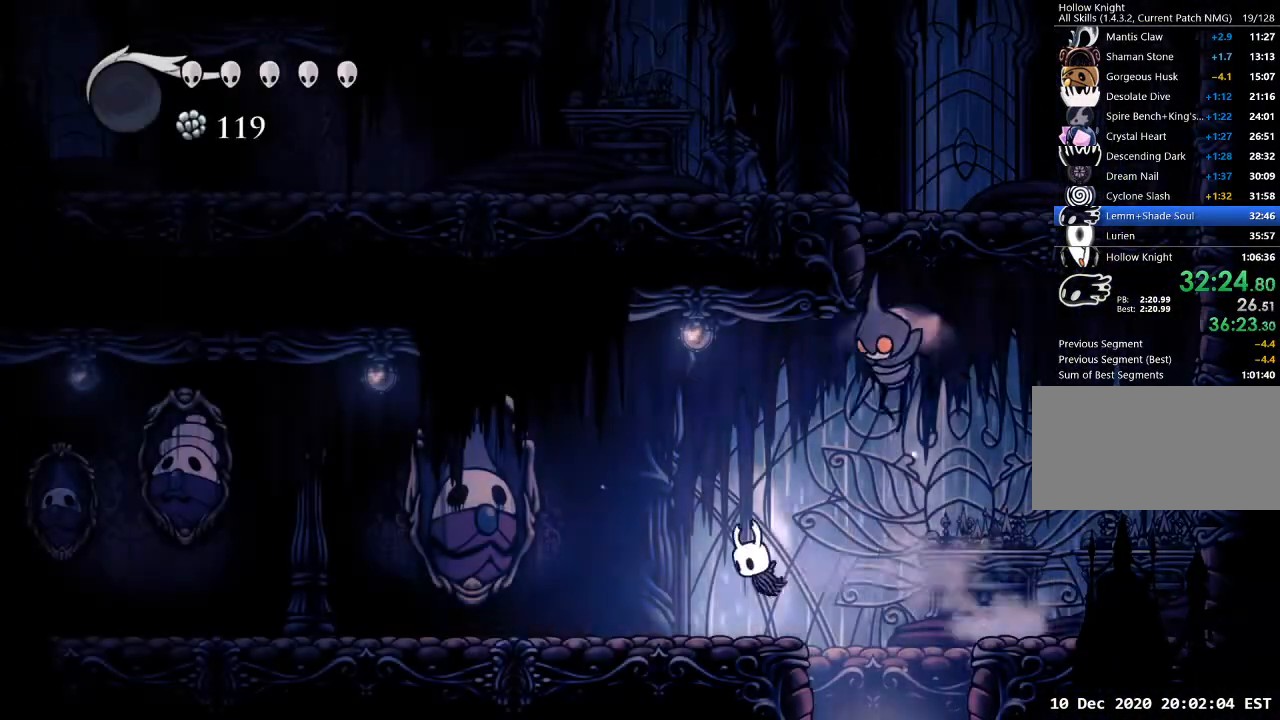
{"keys": ["a"], "events": [[367, "dash", "down"], [467, "dash", "up"]]}
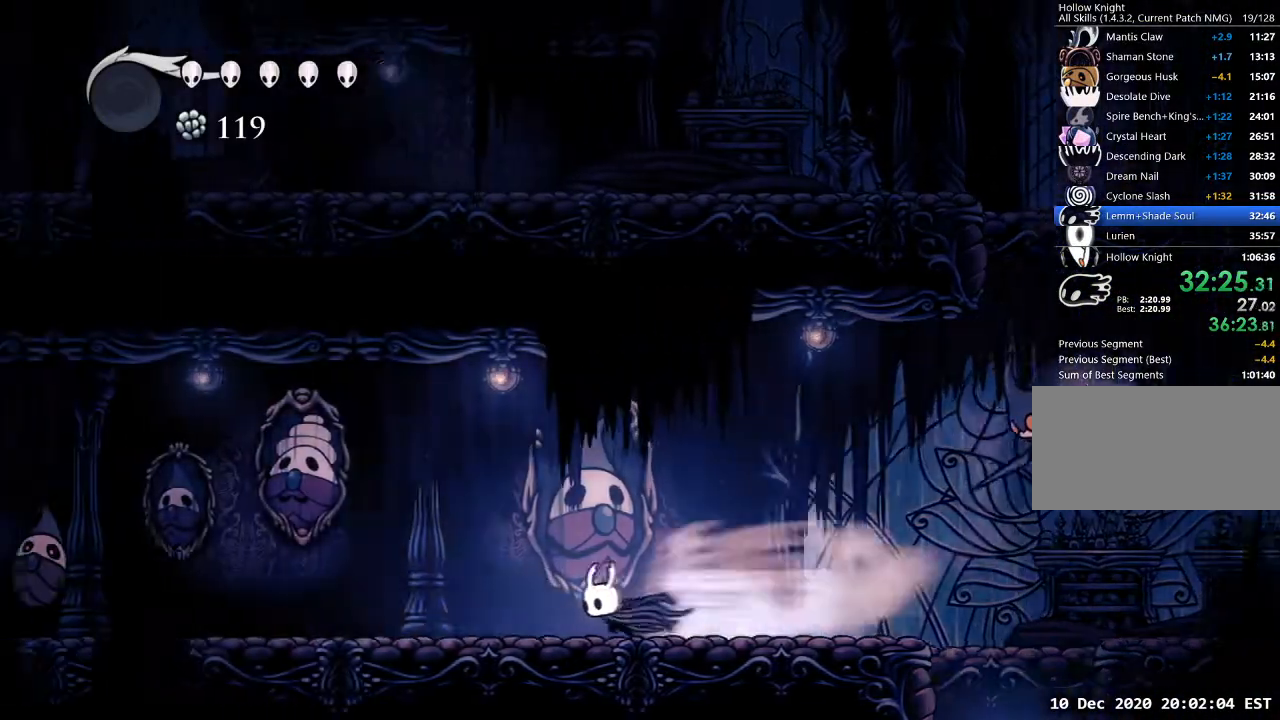
{"keys": ["a", "dash"], "events": [[500, "dash", "down"]]}
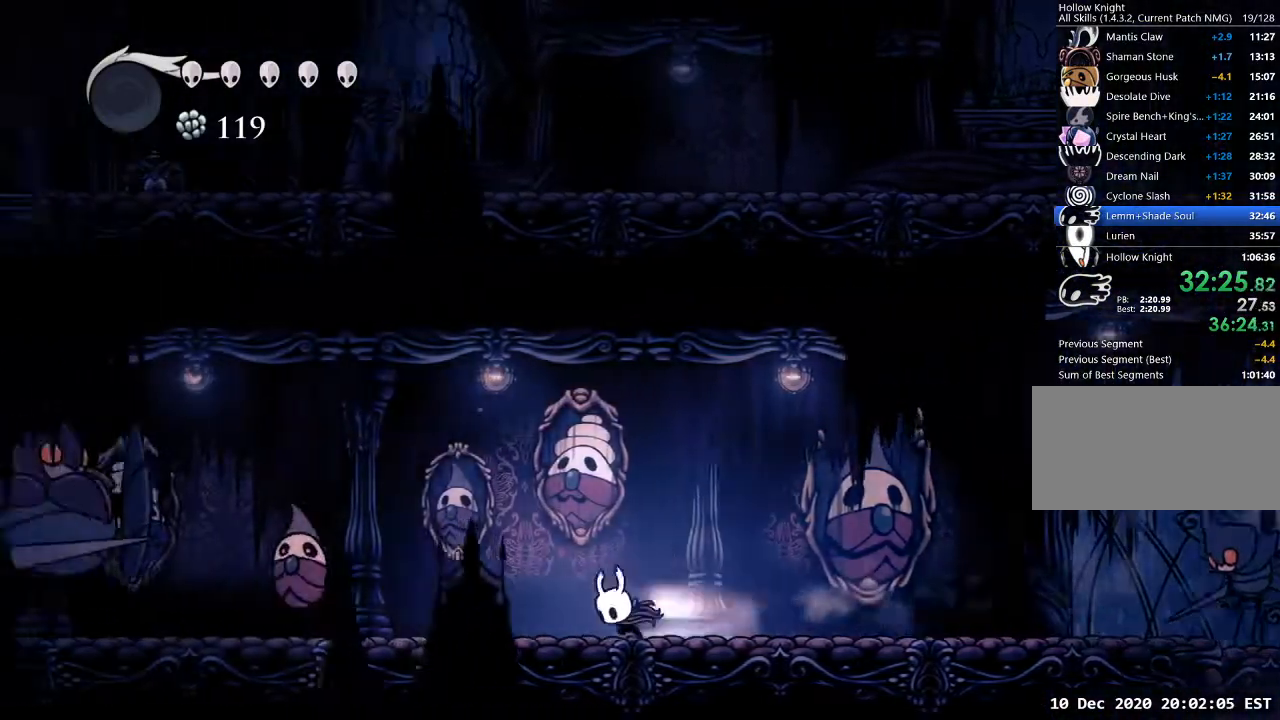
{"keys": ["a", "jump"], "events": [[100, "dash", "up"], [133, "a", "up"], [267, "d", "down"], [267, "jump", "down"], [367, "d", "up"], [400, "a", "down"]]}